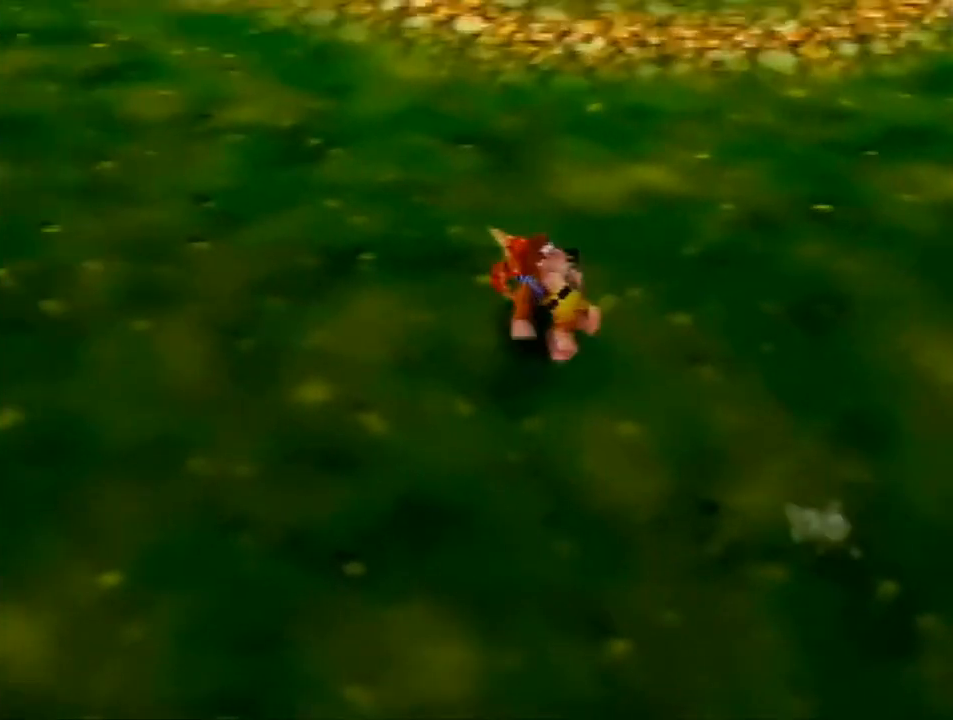
Gameplay with a controller (Nintendo layout); each line is a JSON object with the inputs held at the frame after it. "events" lists button and stick changes between this image and that frame as [ms after this image, input, new state], when the widget could be followed in between. Not read: L1 L3 R1 R3.
{"buttons": ["Z"], "left_stick": "up", "events": [[100, "A", "up"]]}
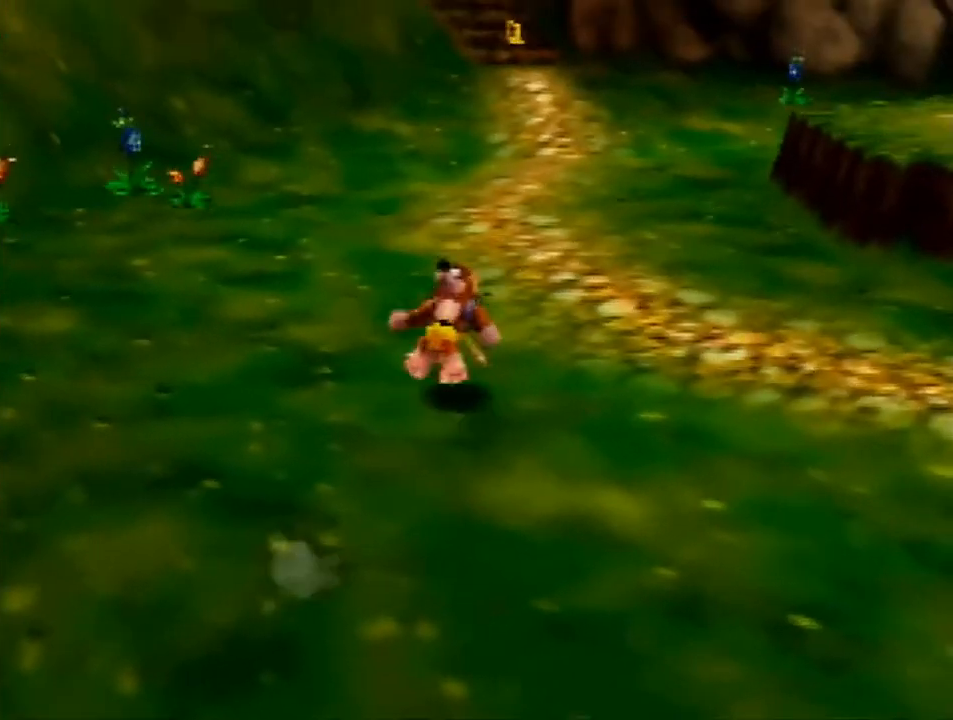
{"buttons": ["Z"], "left_stick": "up", "events": [[333, "A", "down"], [467, "A", "up"]]}
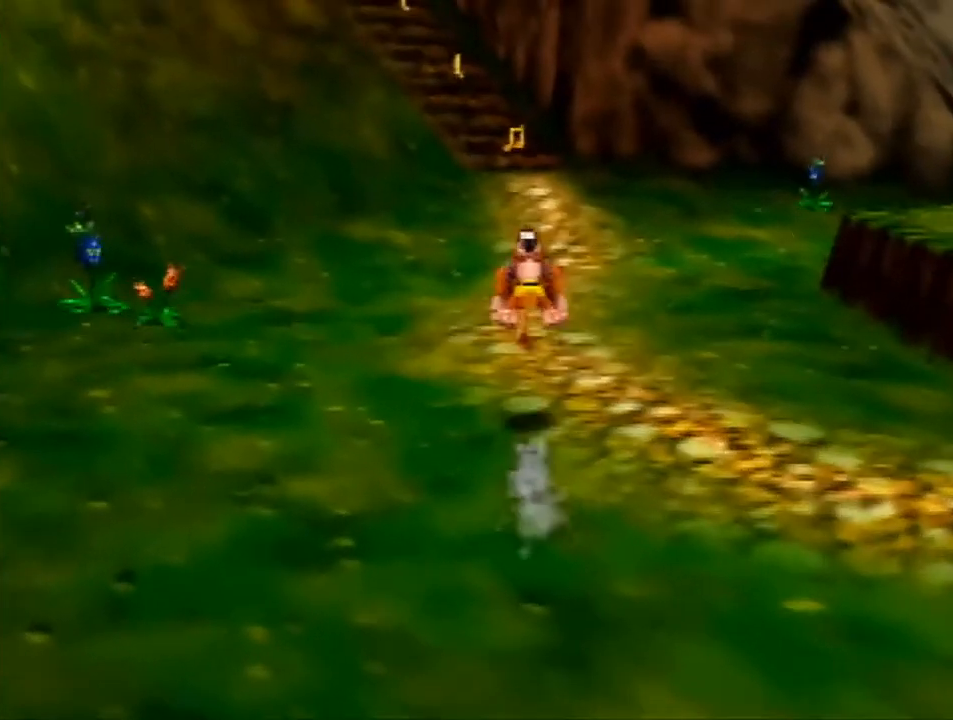
{"buttons": ["Z"], "left_stick": "up", "events": [[100, "C_DOWN", "down"], [200, "C_DOWN", "up"]]}
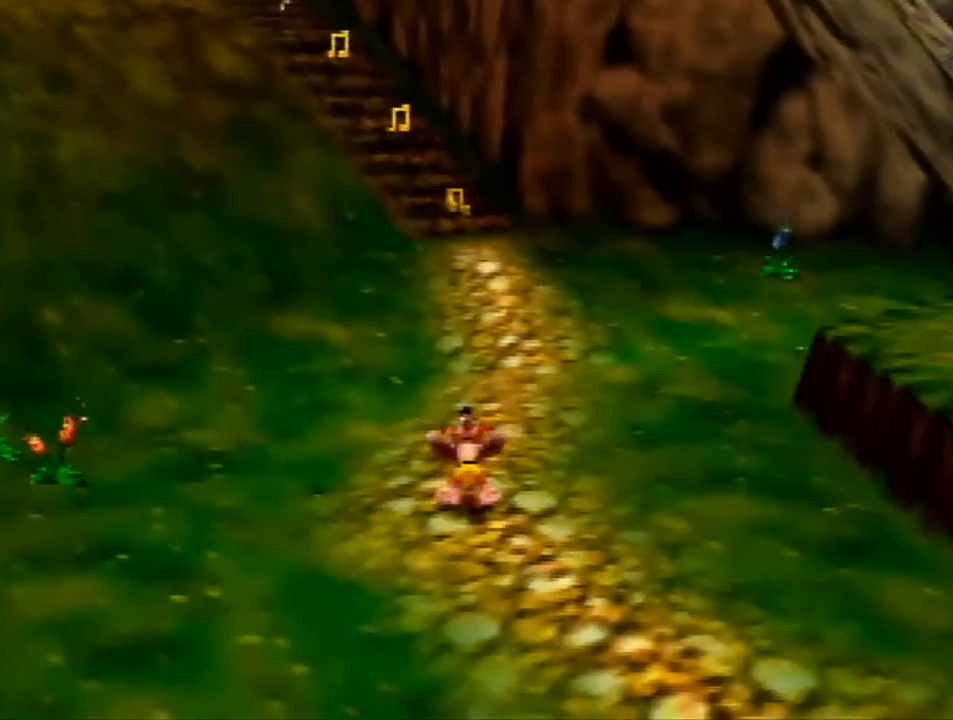
{"buttons": ["Z"], "left_stick": "up", "events": [[33, "A", "down"], [100, "A", "up"]]}
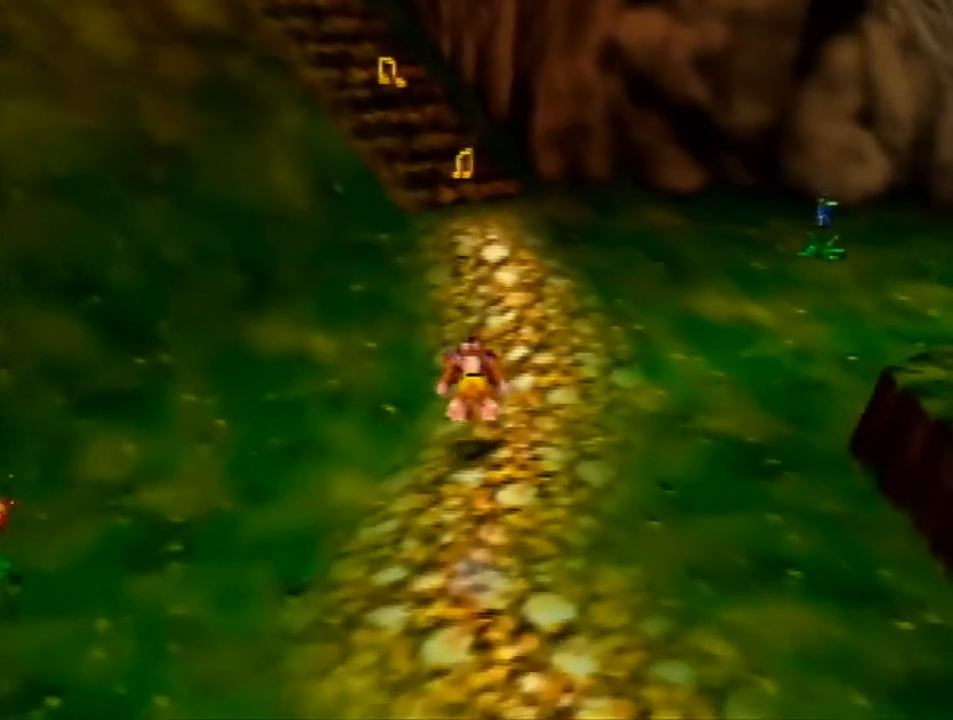
{"buttons": ["A", "Z"], "left_stick": "up", "events": [[267, "A", "down"]]}
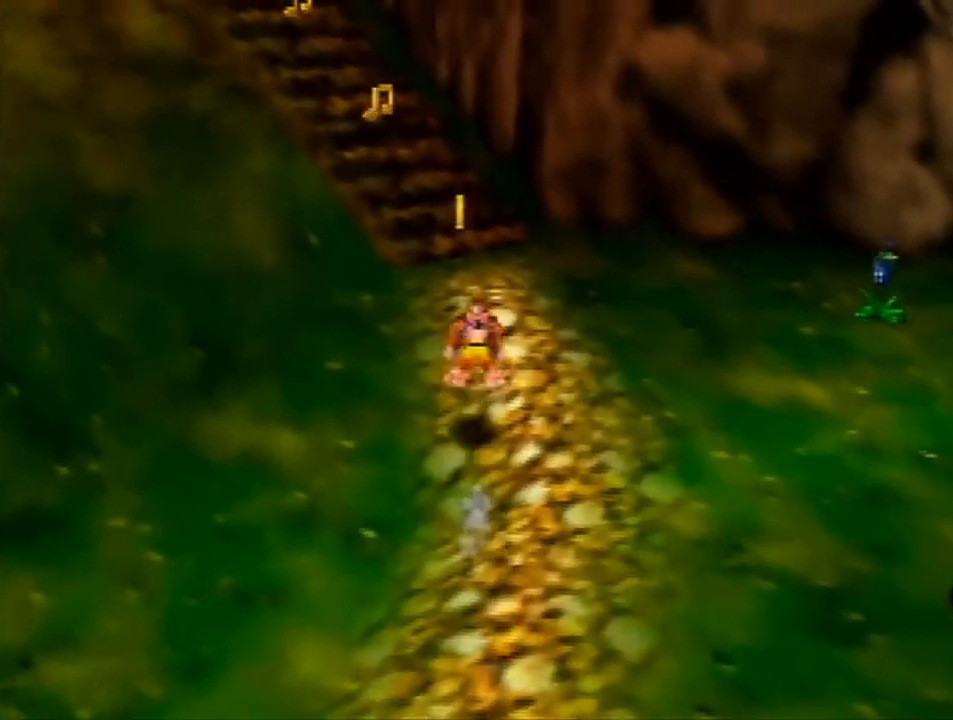
{"buttons": ["Z"], "left_stick": "up", "events": [[333, "A", "up"]]}
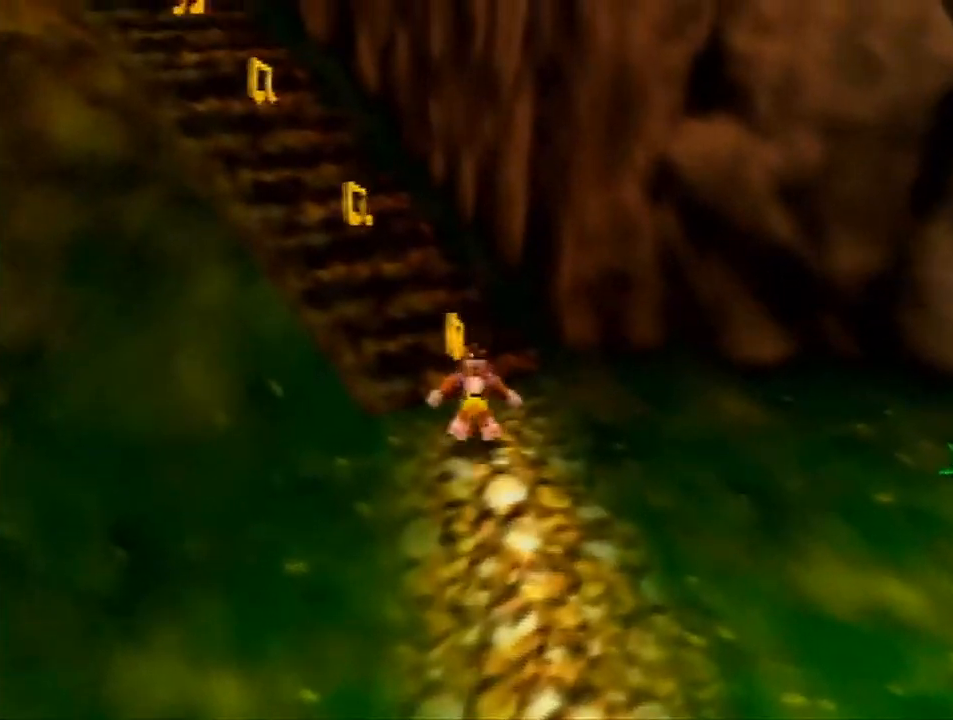
{"buttons": ["A", "Z"], "left_stick": "up-left", "events": [[100, "left_stick", "up-left"], [200, "A", "down"]]}
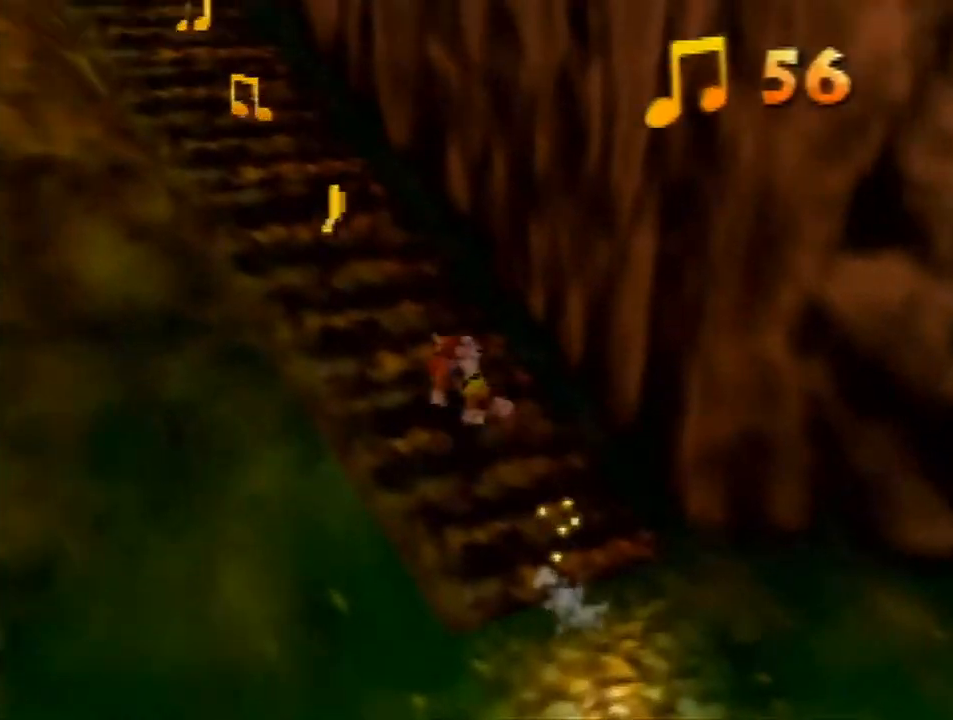
{"buttons": ["Z"], "left_stick": "up-left", "events": [[300, "A", "up"], [433, "A", "down"], [500, "A", "up"]]}
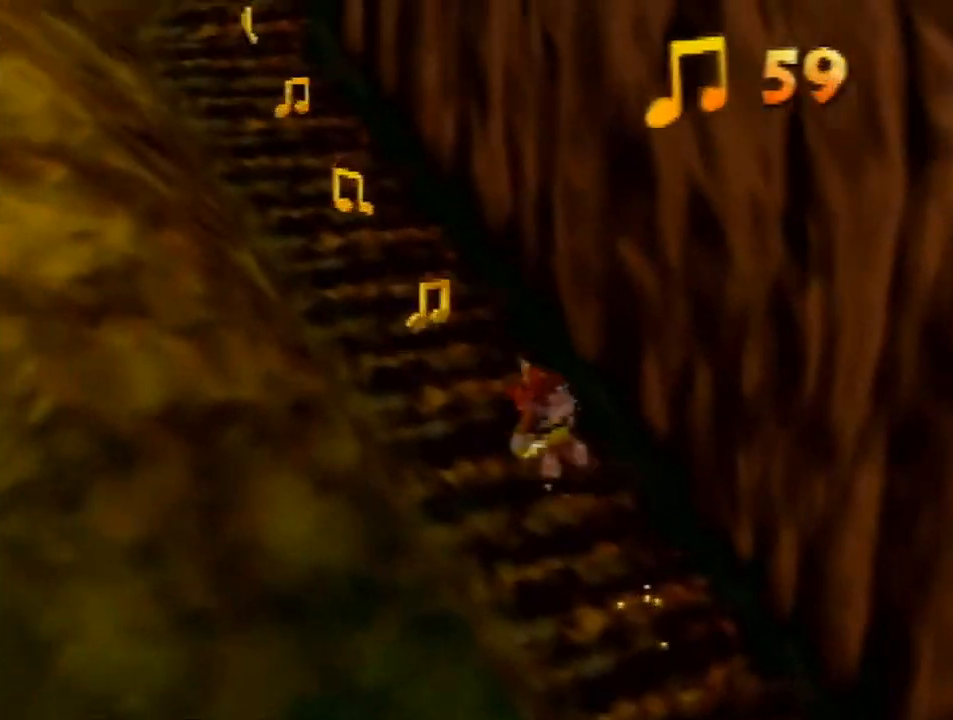
{"buttons": ["Z"], "left_stick": "up-left", "events": [[300, "A", "down"], [367, "A", "up"]]}
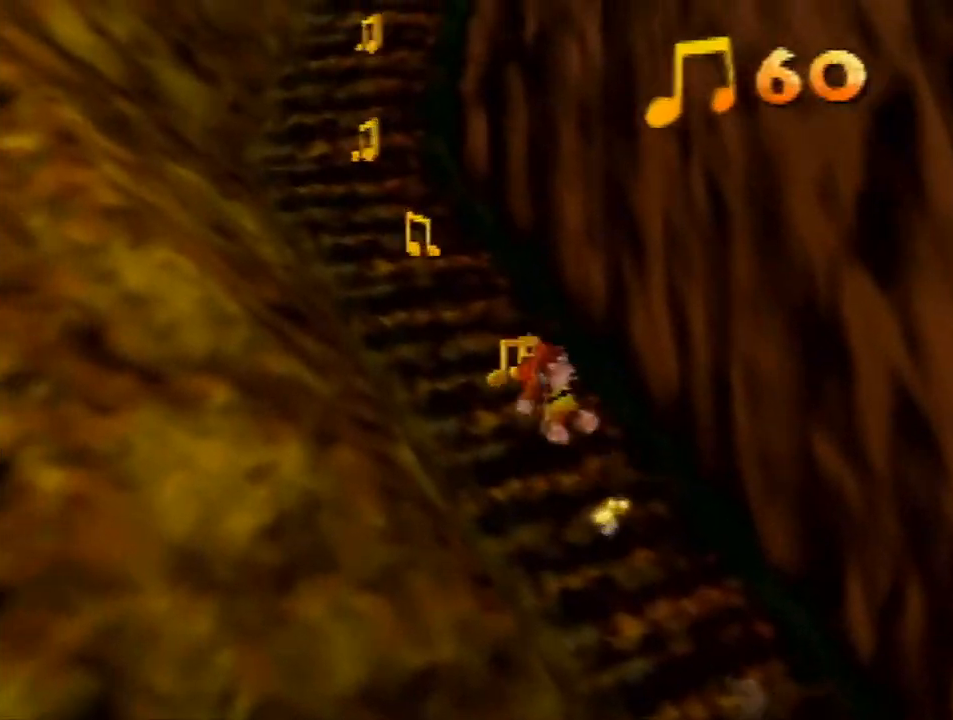
{"buttons": ["Z"], "left_stick": "up-left", "events": [[267, "A", "down"], [300, "A", "up"]]}
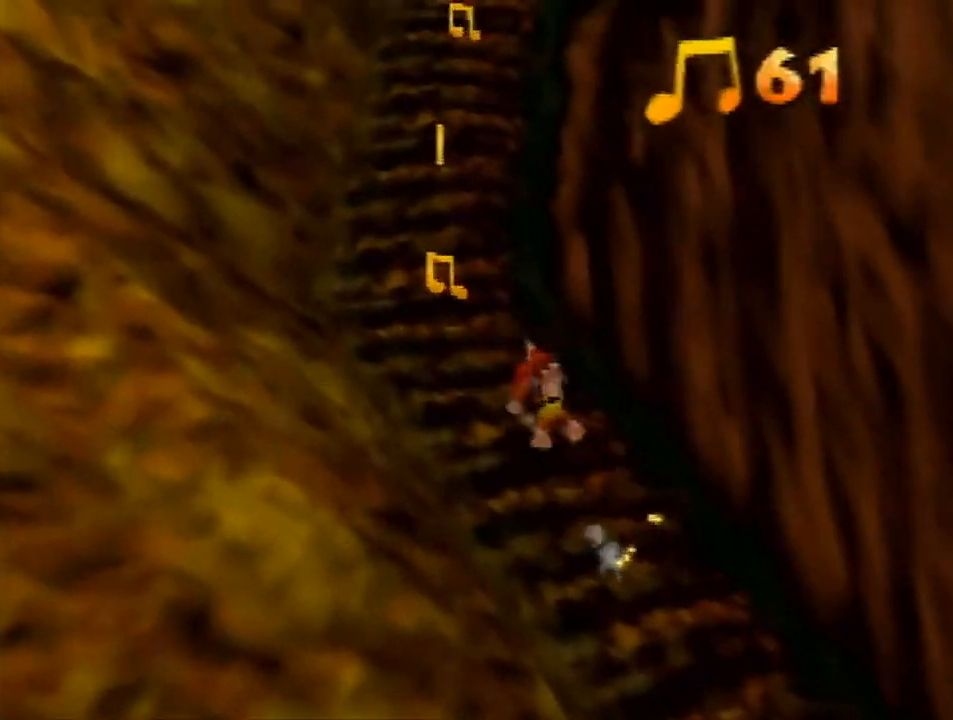
{"buttons": ["A", "Z"], "left_stick": "up", "events": [[167, "A", "down"], [233, "A", "up"], [333, "left_stick", "up"], [500, "A", "down"]]}
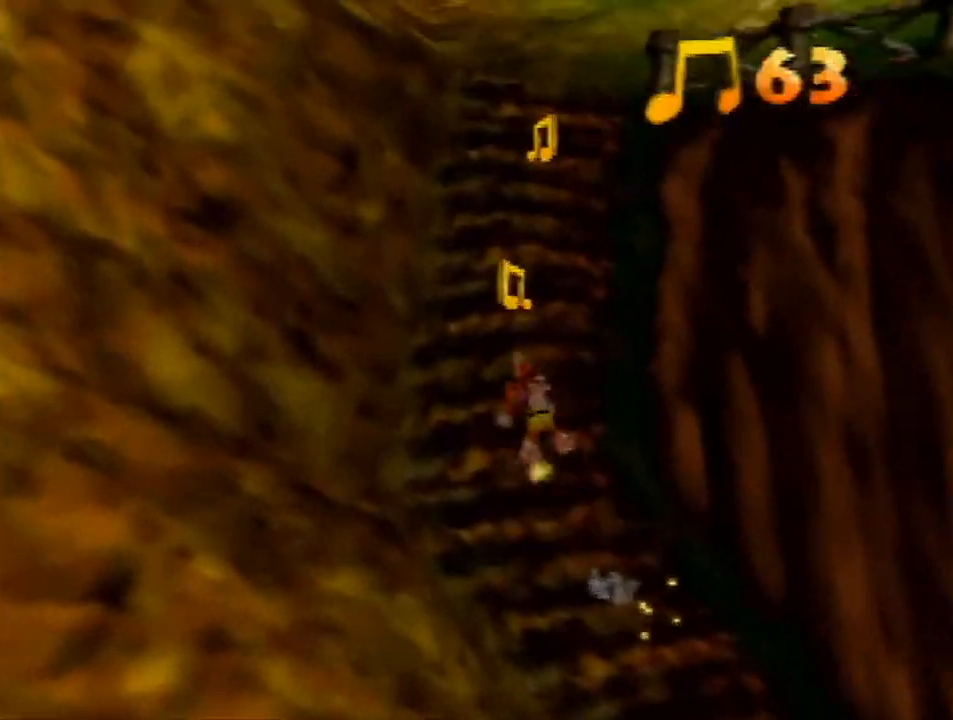
{"buttons": ["Z"], "left_stick": "up-right", "events": [[67, "A", "up"], [200, "A", "down"], [267, "A", "up"], [367, "A", "down"], [367, "left_stick", "up-right"], [433, "A", "up"]]}
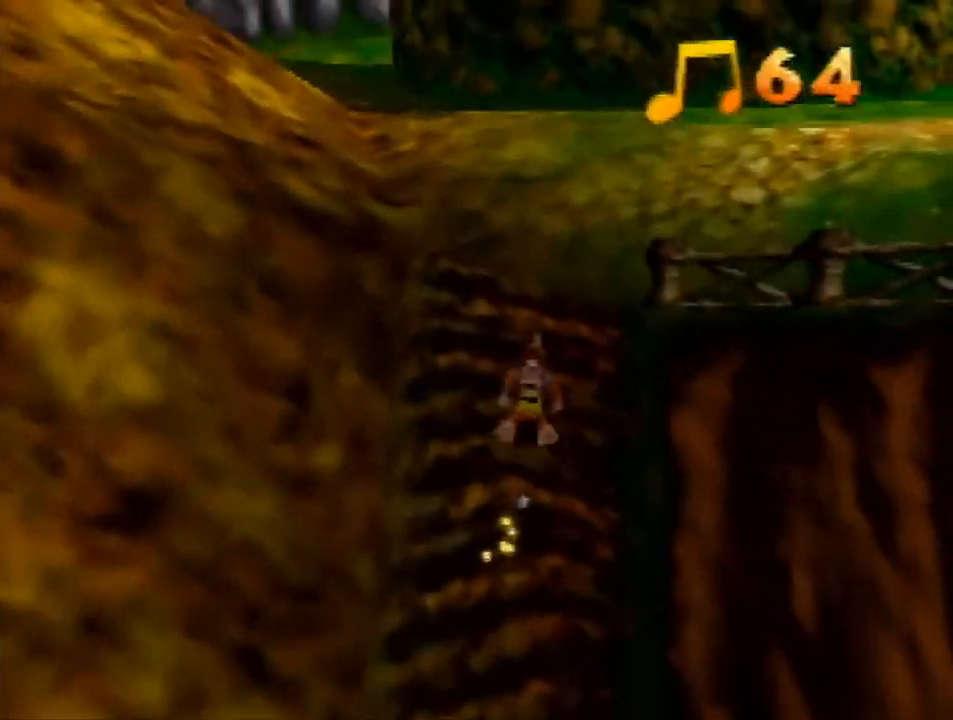
{"buttons": ["Z"], "left_stick": "up-right", "events": [[67, "A", "down"], [133, "A", "up"], [267, "A", "down"], [300, "A", "up"], [433, "A", "down"], [500, "A", "up"]]}
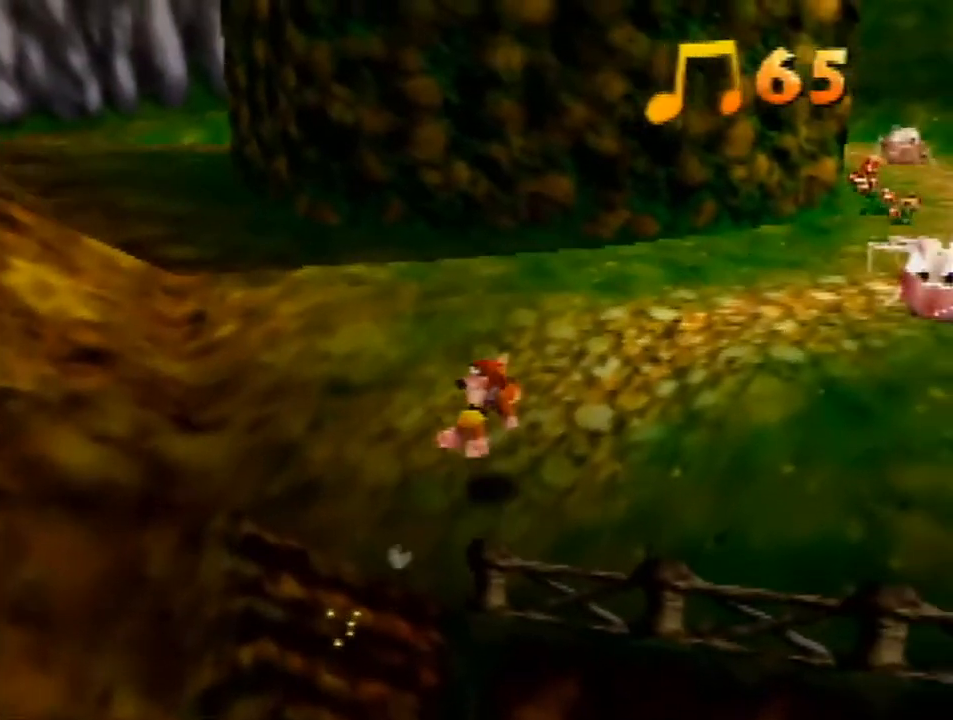
{"buttons": ["Z"], "left_stick": "up-right", "events": [[300, "A", "down"], [367, "A", "up"]]}
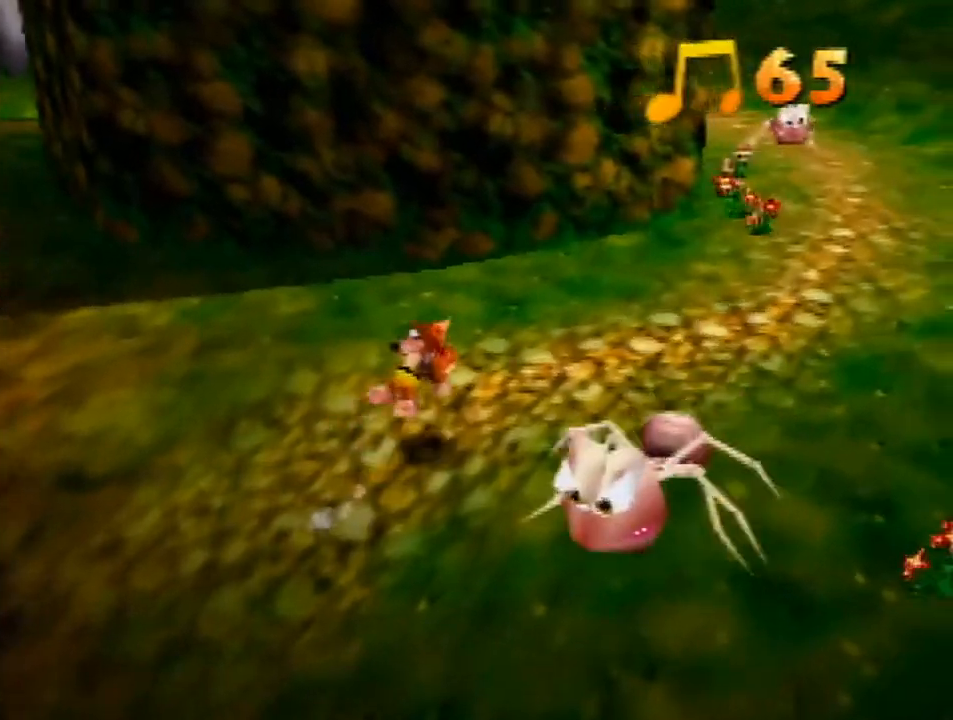
{"buttons": ["Z"], "left_stick": "up-right", "events": [[300, "A", "down"], [400, "A", "up"]]}
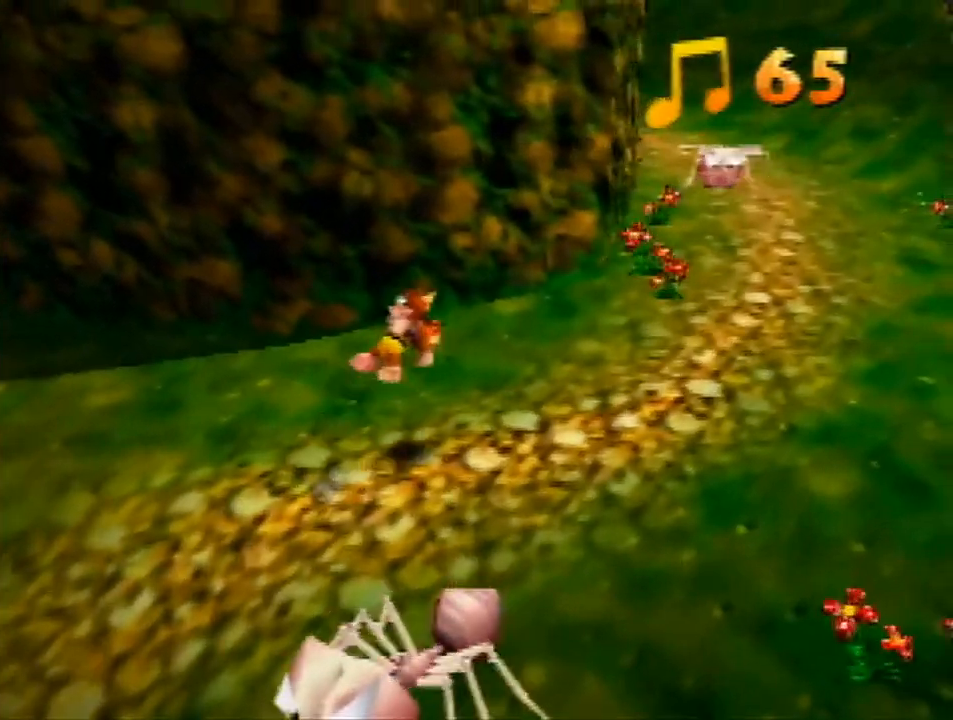
{"buttons": ["A", "Z"], "left_stick": "up-right", "events": [[467, "A", "down"]]}
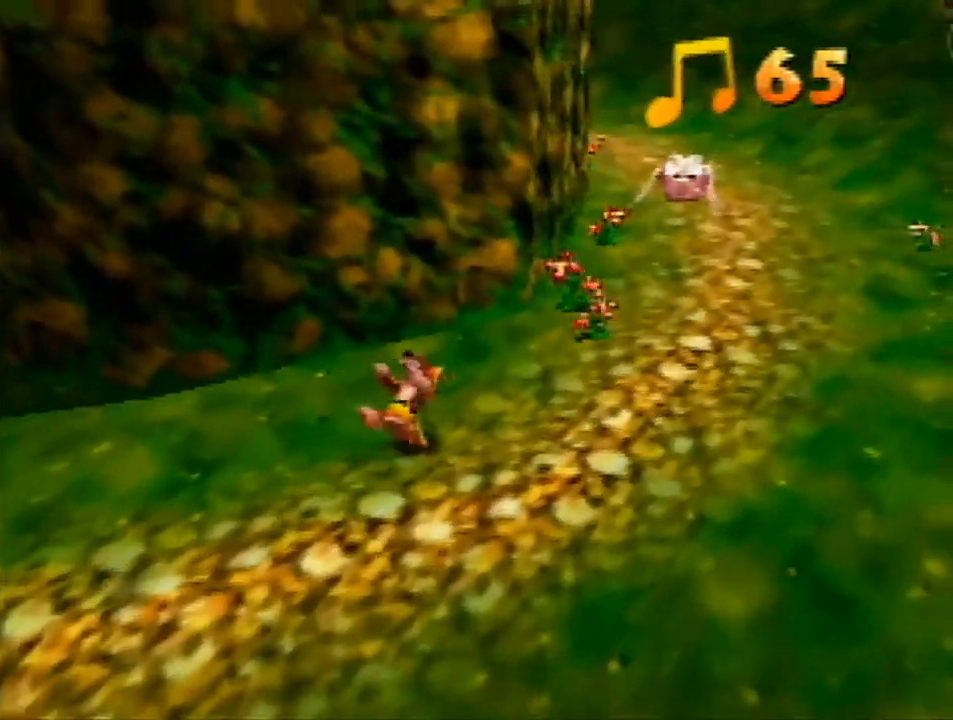
{"buttons": ["Z"], "left_stick": "up", "events": [[167, "A", "up"], [500, "left_stick", "up"]]}
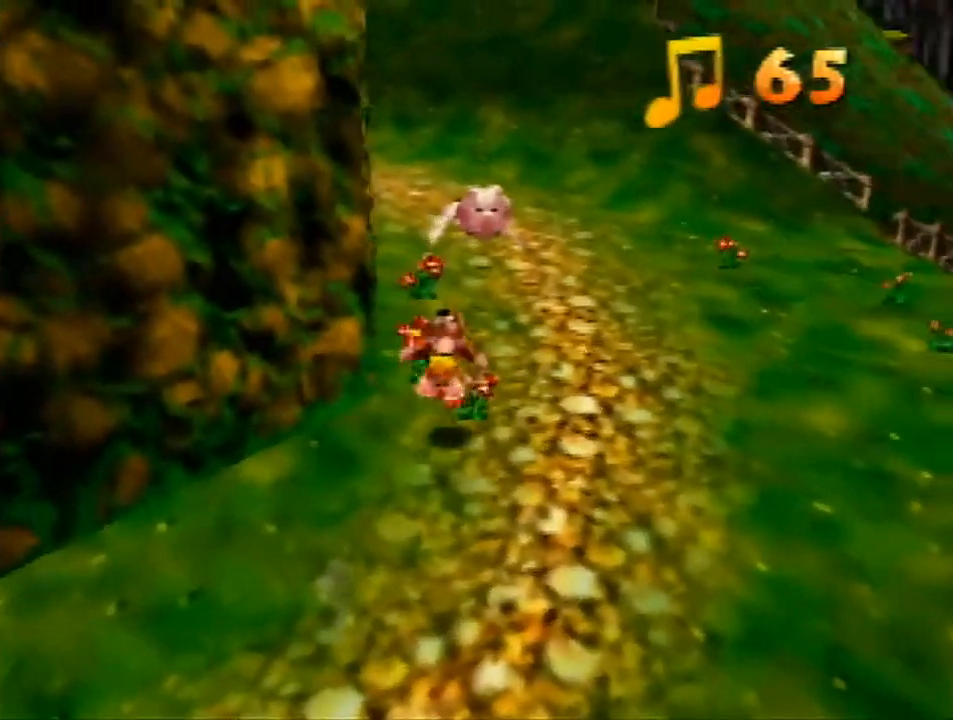
{"buttons": ["Z"], "left_stick": "up", "events": []}
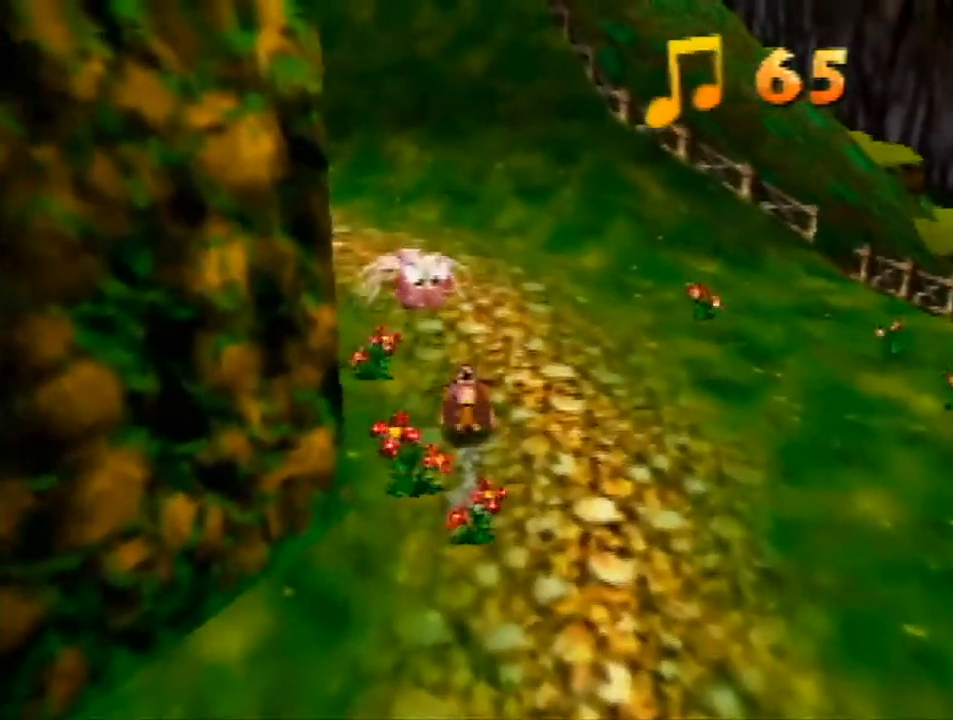
{"buttons": ["A", "Z"], "left_stick": "up", "events": [[33, "A", "down"]]}
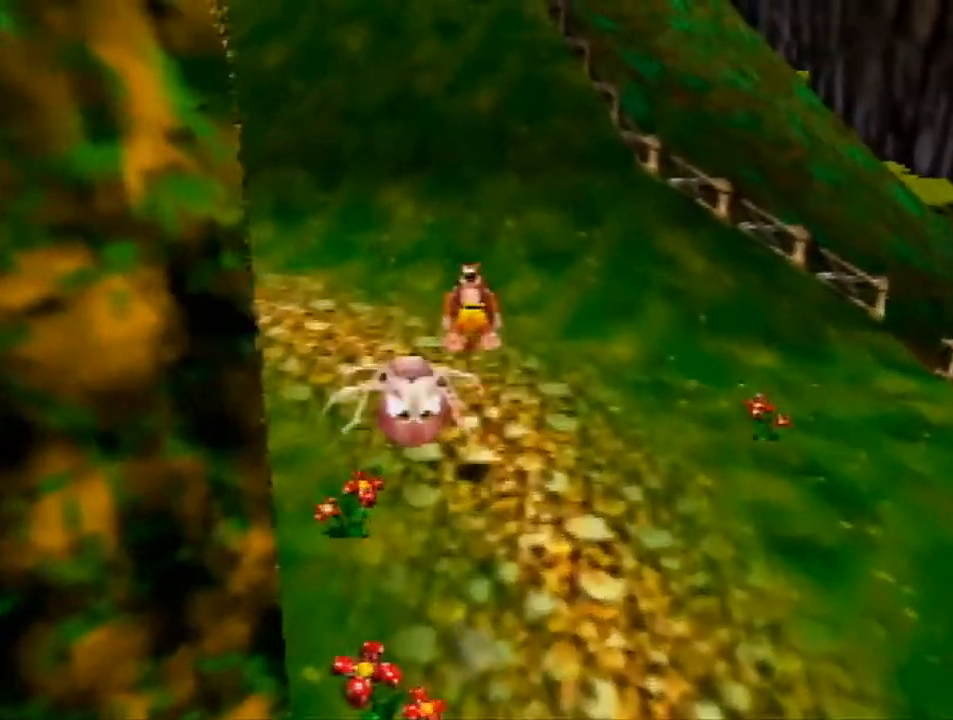
{"buttons": ["Z"], "left_stick": "up", "events": [[300, "A", "up"]]}
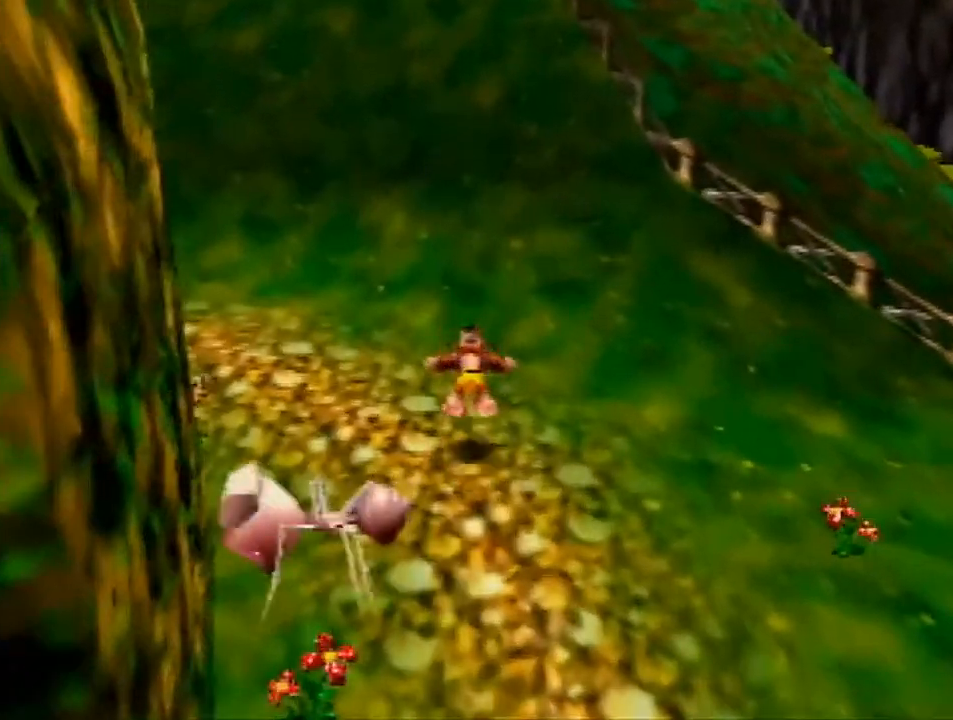
{"buttons": ["Z"], "left_stick": "up", "events": [[200, "A", "down"], [300, "A", "up"]]}
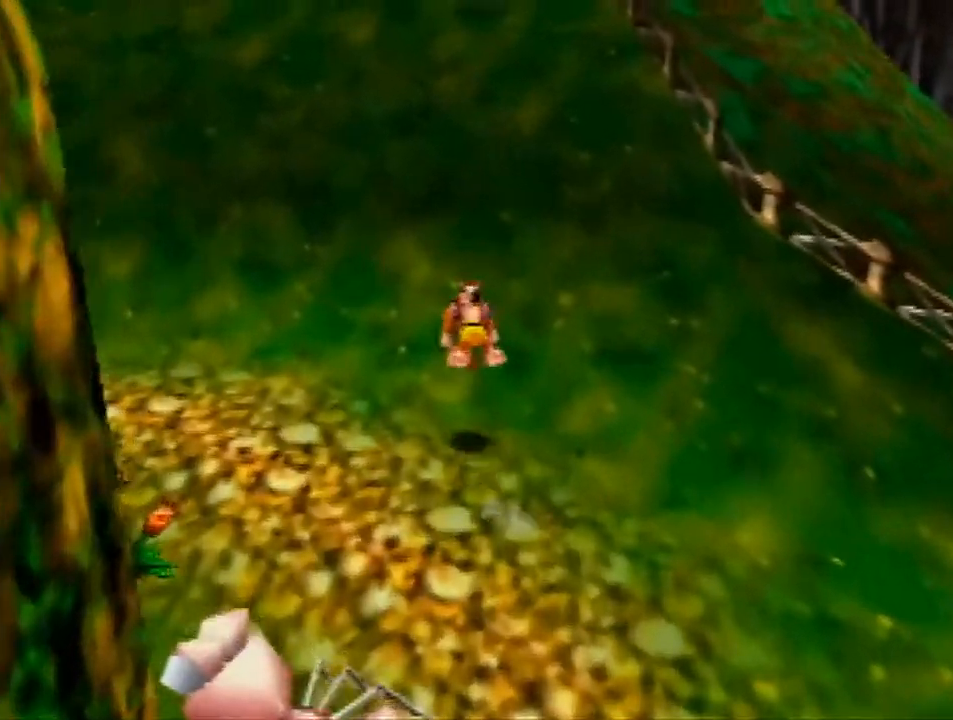
{"buttons": ["A", "Z"], "left_stick": "up", "events": [[333, "A", "down"]]}
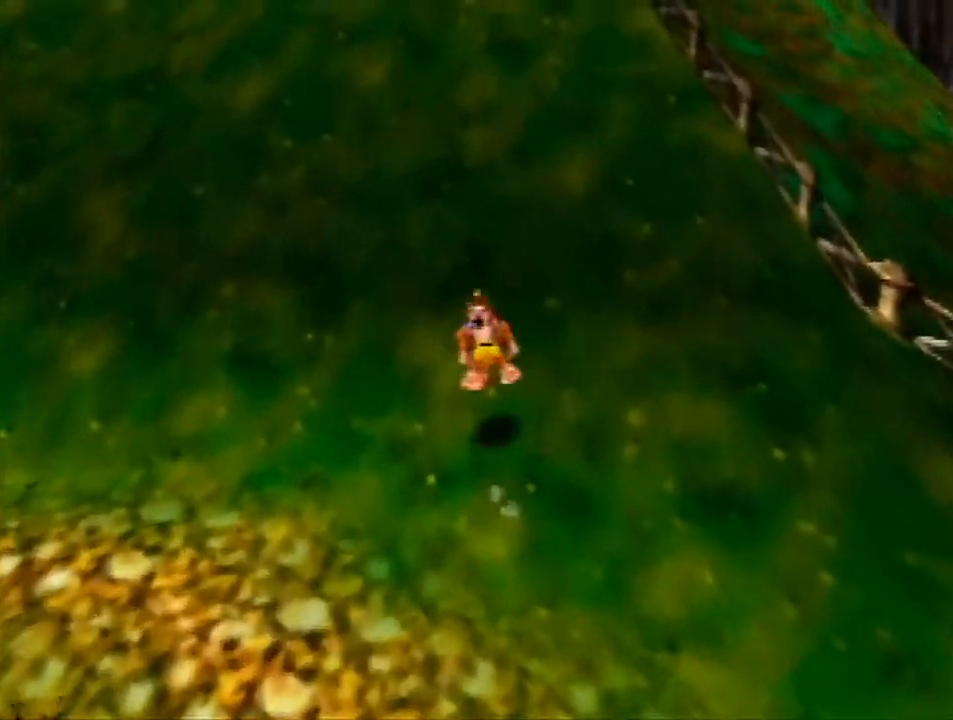
{"buttons": ["Z"], "left_stick": "up", "events": [[267, "A", "up"]]}
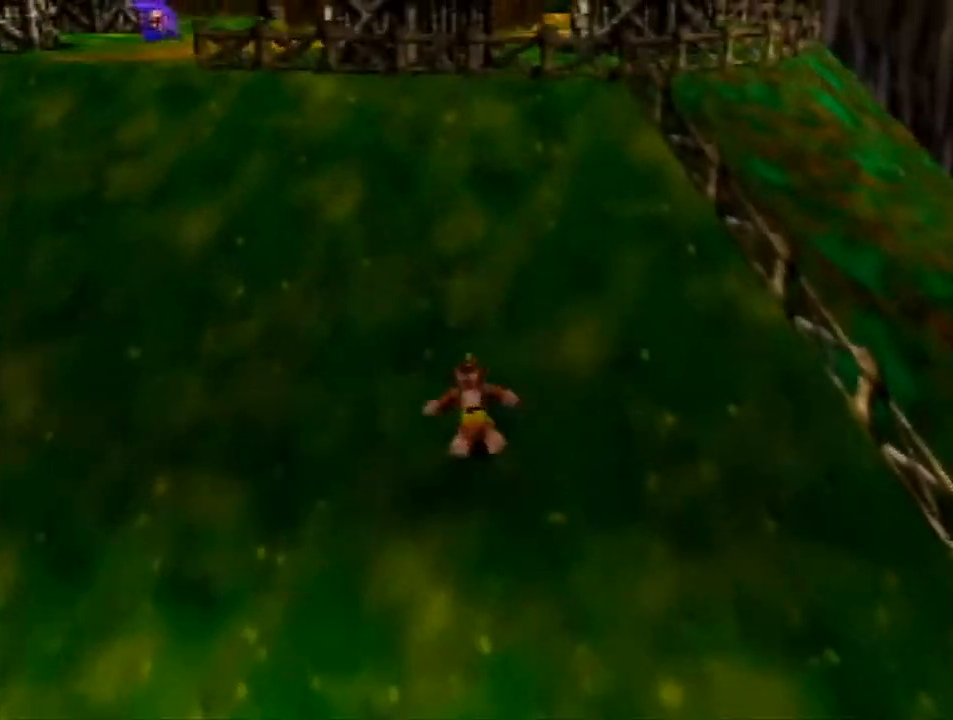
{"buttons": ["Z"], "left_stick": "up", "events": [[67, "A", "down"], [167, "A", "up"]]}
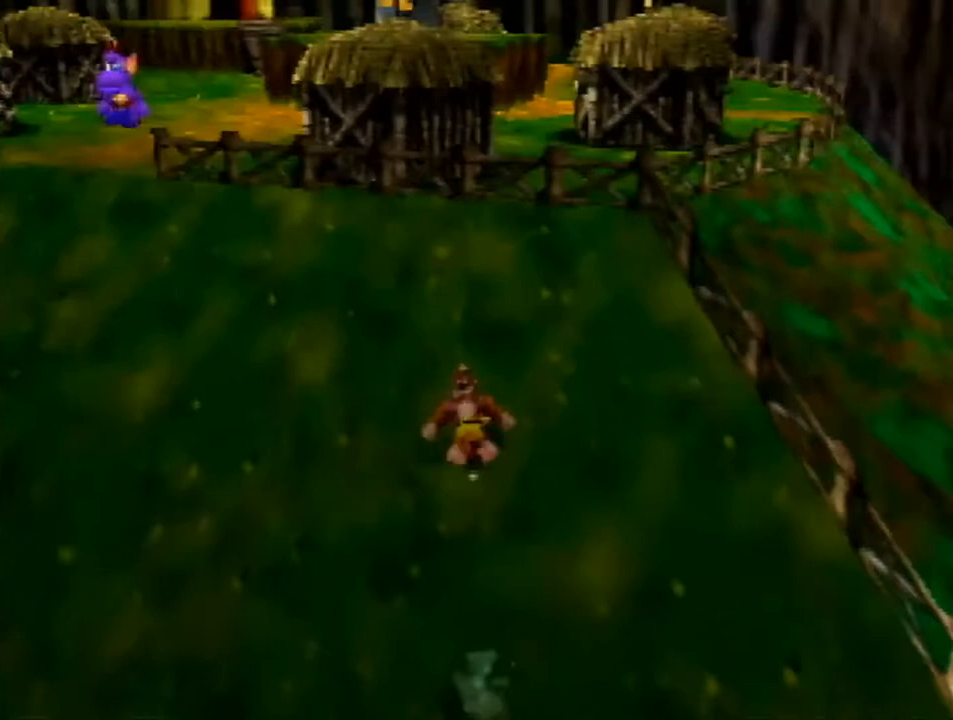
{"buttons": ["Z"], "left_stick": "up", "events": [[33, "A", "down"], [300, "A", "up"]]}
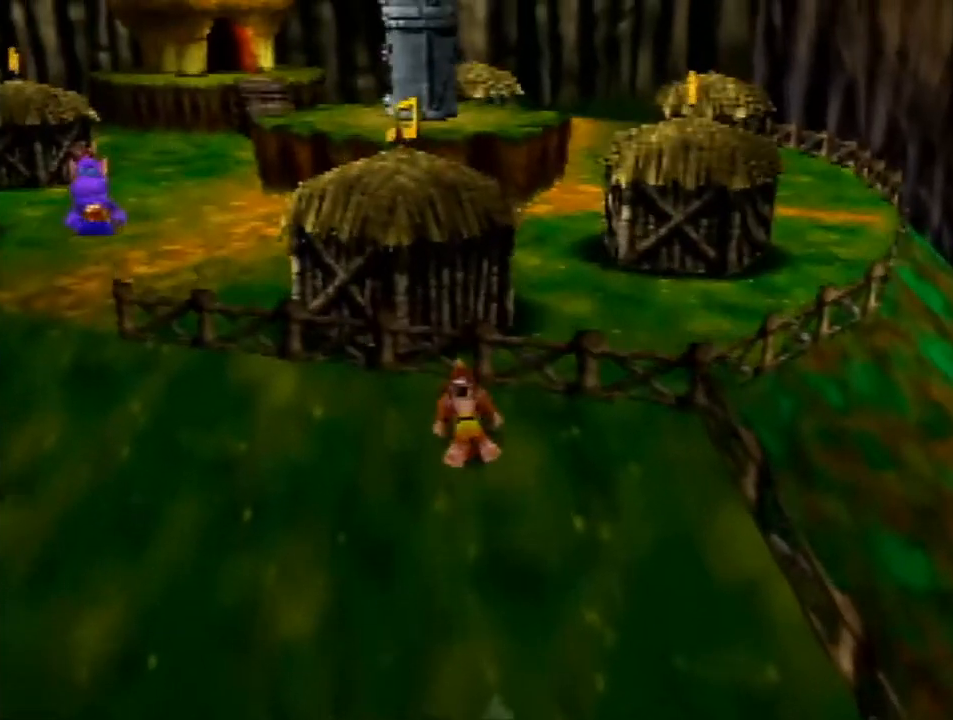
{"buttons": ["A"], "left_stick": "up-left", "events": [[67, "A", "down"], [333, "Z", "up"], [333, "left_stick", "up-left"]]}
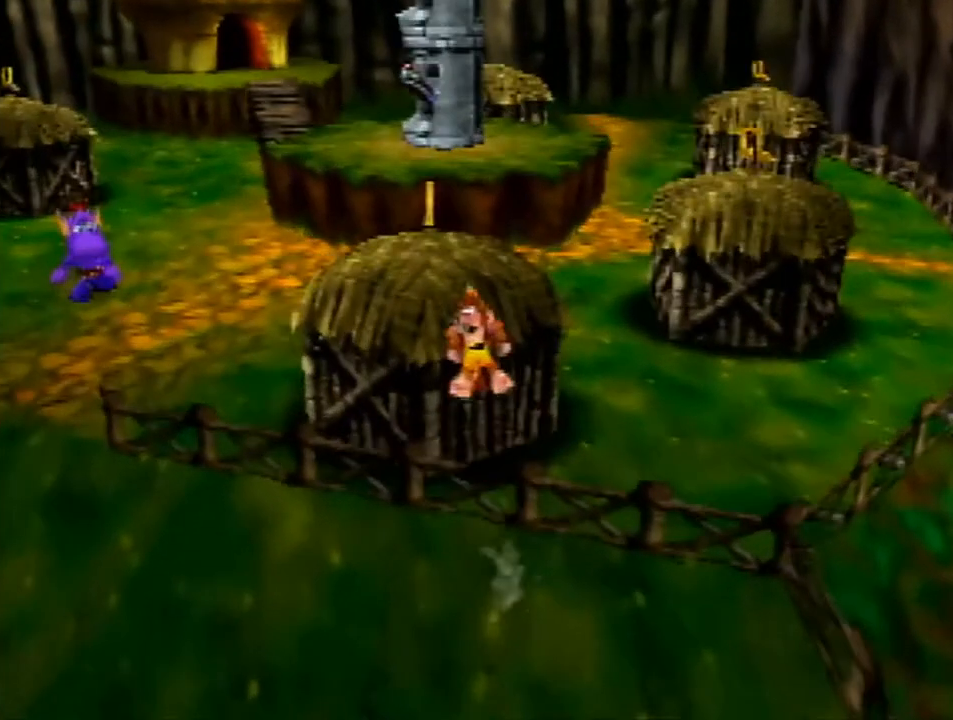
{"buttons": ["Z"], "left_stick": "up-left", "events": [[33, "A", "up"], [33, "B", "down"], [133, "B", "up"], [333, "A", "down"], [400, "A", "up"], [433, "Z", "down"]]}
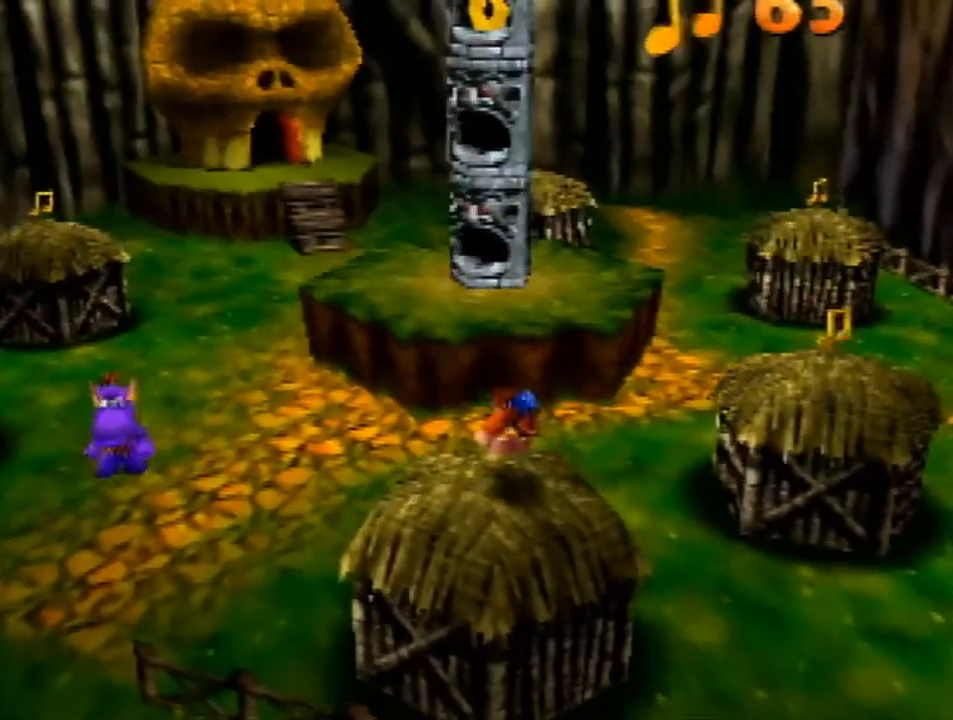
{"buttons": [], "left_stick": "center", "events": [[33, "left_stick", "center"], [67, "Z", "up"], [133, "START", "down"], [333, "START", "up"]]}